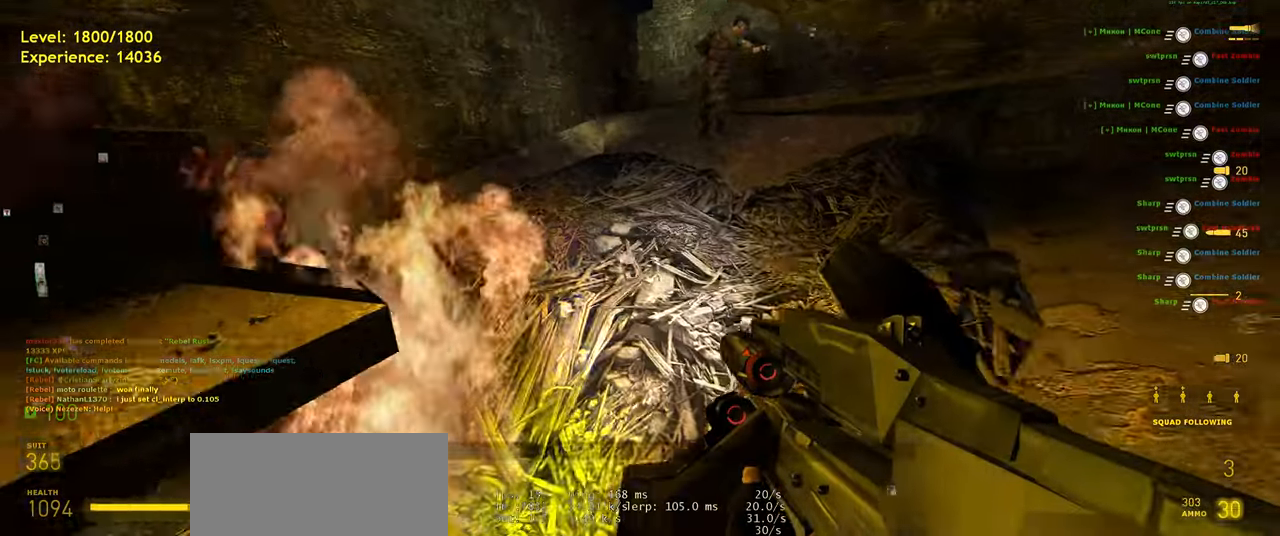
Gameplay with keyboard and mouse; each line is a JSON object with the keys and mouse buttons held at the frame after it. "events" lists presses ("down") and releases ("up") of "a", "ctrl", "d", "e", "f", "q", "r", "s", "shift", "space", "tab", "w", "mouse_left", "mouse_wheel", "mouse_right", "mouse_mb4" and "mouse_mb5" between this image and that frame as [ms after this image, input, new state], when the widget could be followed in between. "mouse_left", "mouse_wheel", "mouse_right", "mouse_mb4", "mouse_mb5" = the "left", "wheel", "right", "mb4", "mb5" buttons of the "mouse" list. No other keys are recorded. "wheel" means that the mouse wheel is clicked or scrolled. Mouse movement is not recorded.
{"keys": ["shift", "w"], "mouse": [], "events": [[80, "d", "down"], [120, "w", "up"], [280, "w", "down"], [320, "d", "up"], [440, "shift", "down"]]}
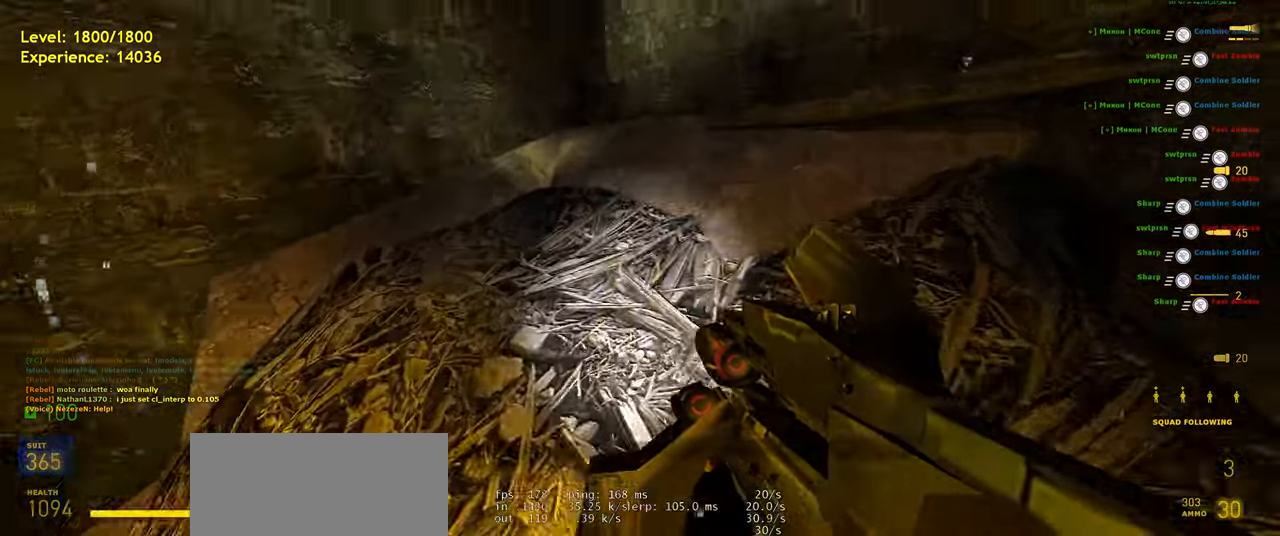
{"keys": ["w"], "mouse": [], "events": [[40, "a", "down"], [140, "shift", "up"], [220, "a", "up"]]}
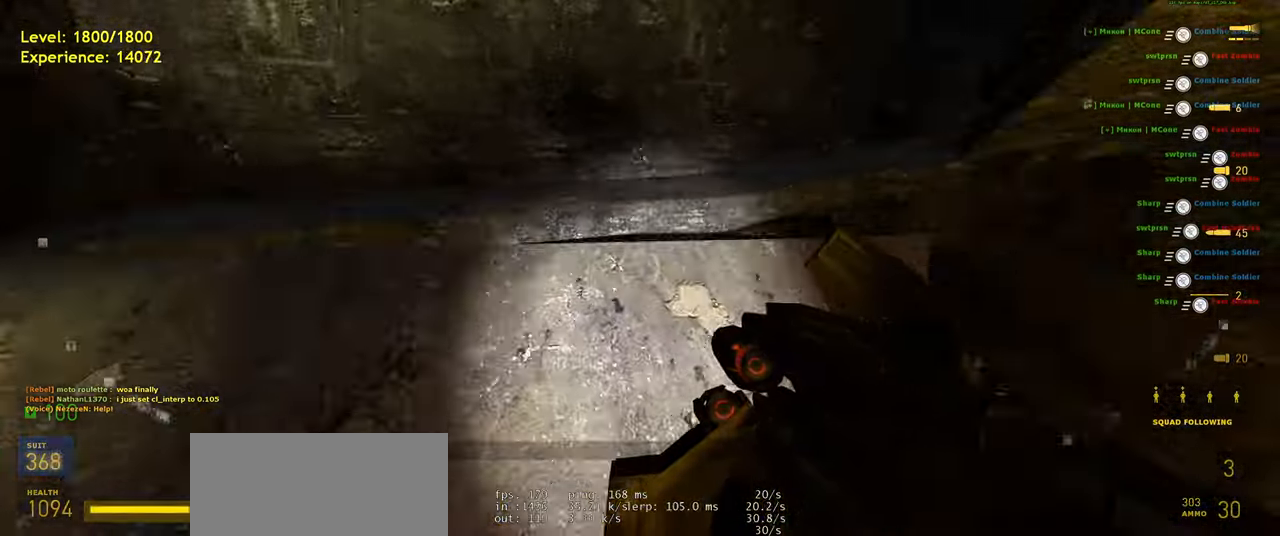
{"keys": [], "mouse": [], "events": [[280, "a", "down"], [420, "w", "up"], [440, "a", "up"]]}
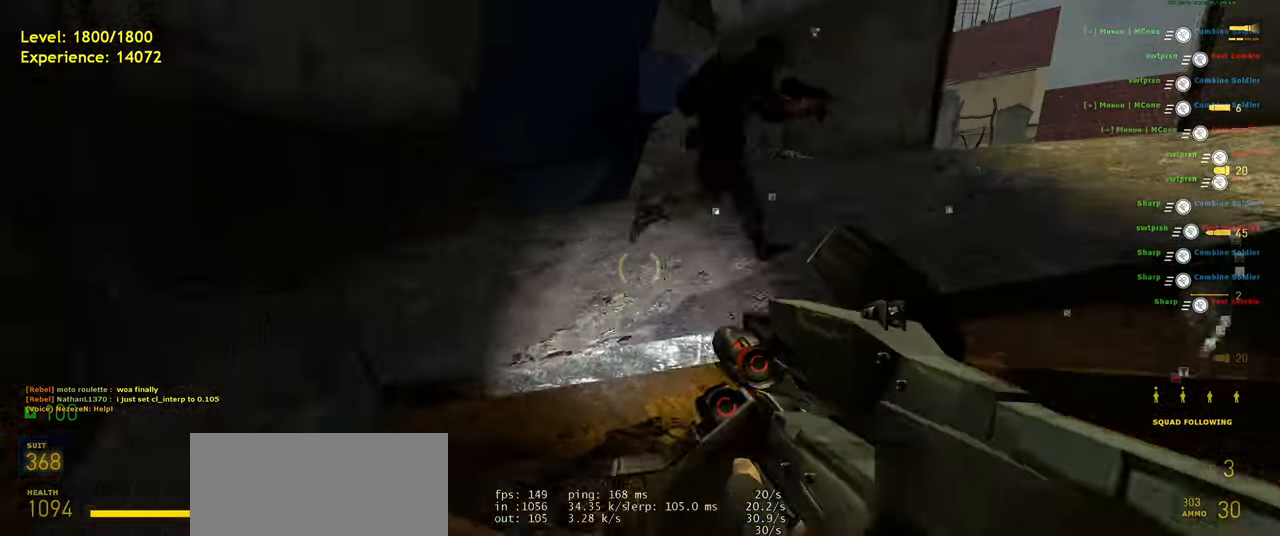
{"keys": [], "mouse": [], "events": []}
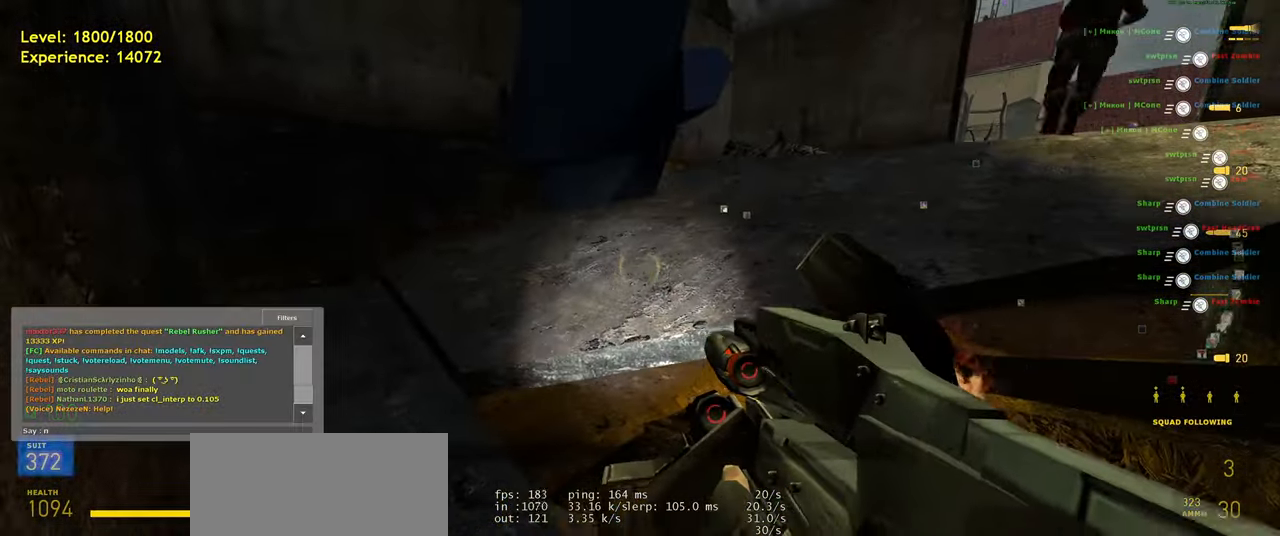
{"keys": [], "mouse": [], "events": [[200, "space", "down"], [280, "space", "up"], [340, "r", "down"], [420, "e", "down"], [480, "r", "up"], [500, "e", "up"]]}
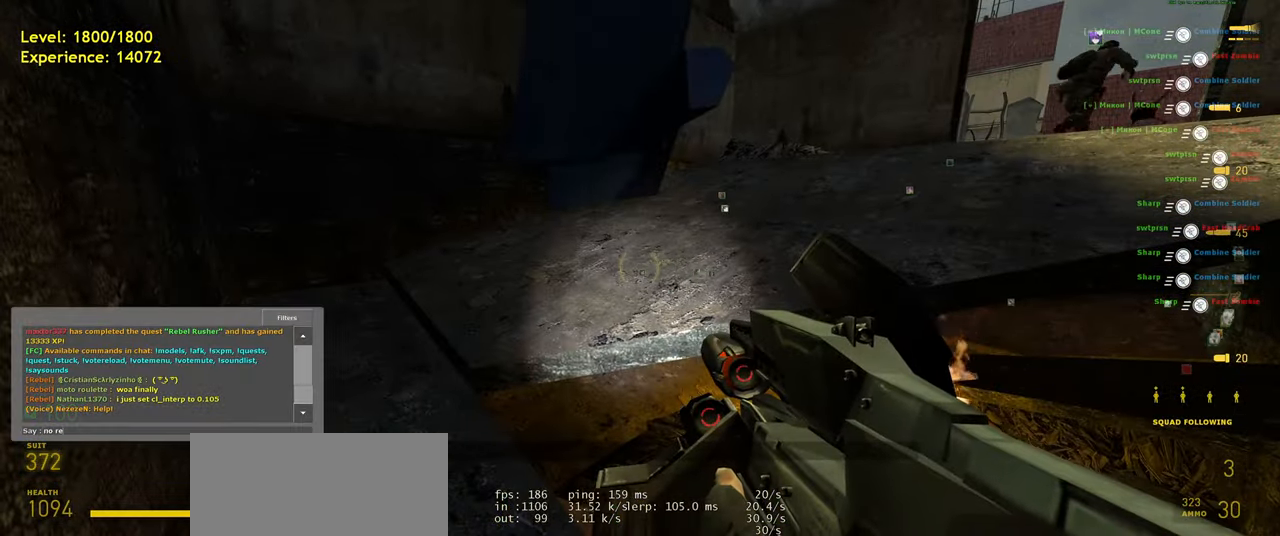
{"keys": [], "mouse": [], "events": [[100, "s", "down"], [220, "s", "up"], [260, "a", "down"], [360, "r", "down"], [420, "a", "up"], [440, "r", "up"]]}
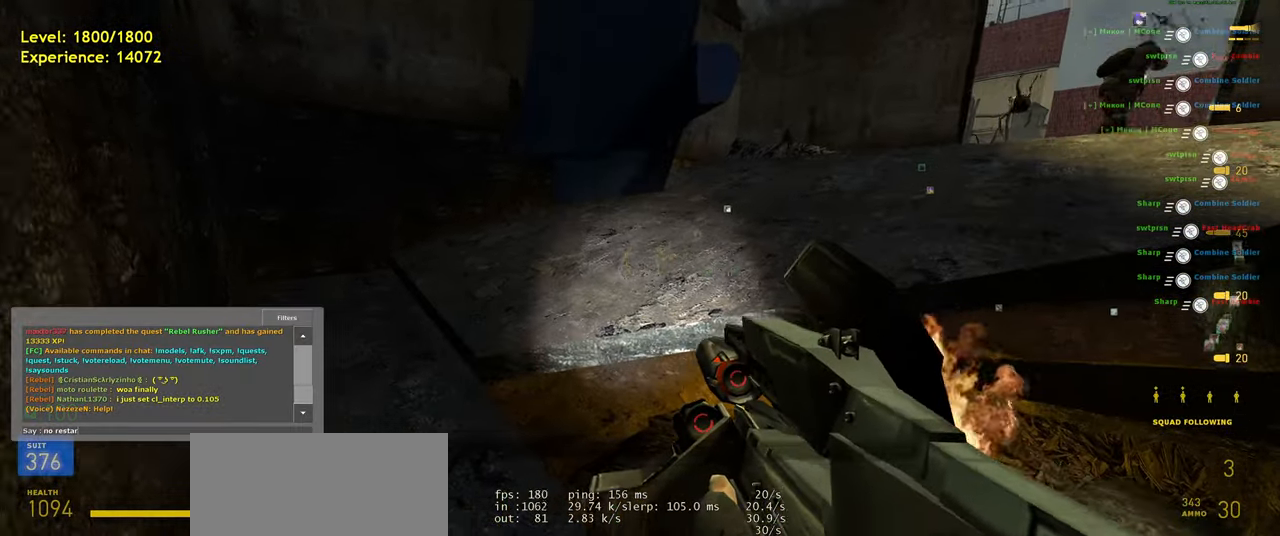
{"keys": ["e"], "mouse": [], "events": [[100, "space", "down"], [240, "space", "up"], [320, "e", "down"], [420, "e", "up"], [500, "e", "down"]]}
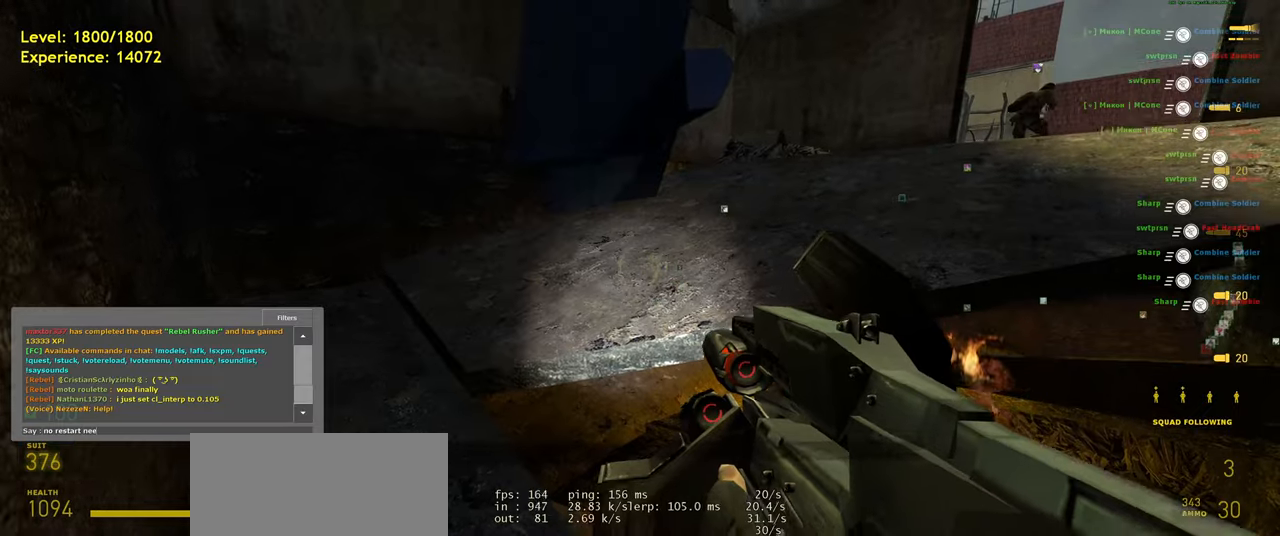
{"keys": [], "mouse": [], "events": [[120, "d", "down"], [160, "e", "up"], [240, "d", "up"], [260, "e", "down"], [400, "e", "up"]]}
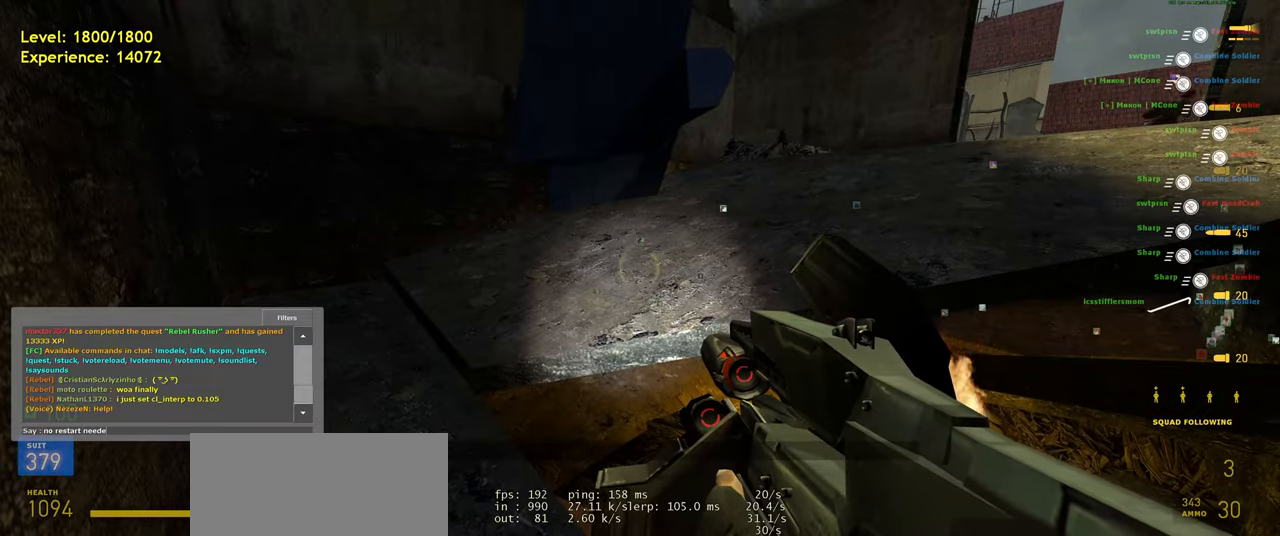
{"keys": [], "mouse": [], "events": [[260, "e", "down"], [340, "e", "up"], [360, "d", "down"], [440, "d", "up"]]}
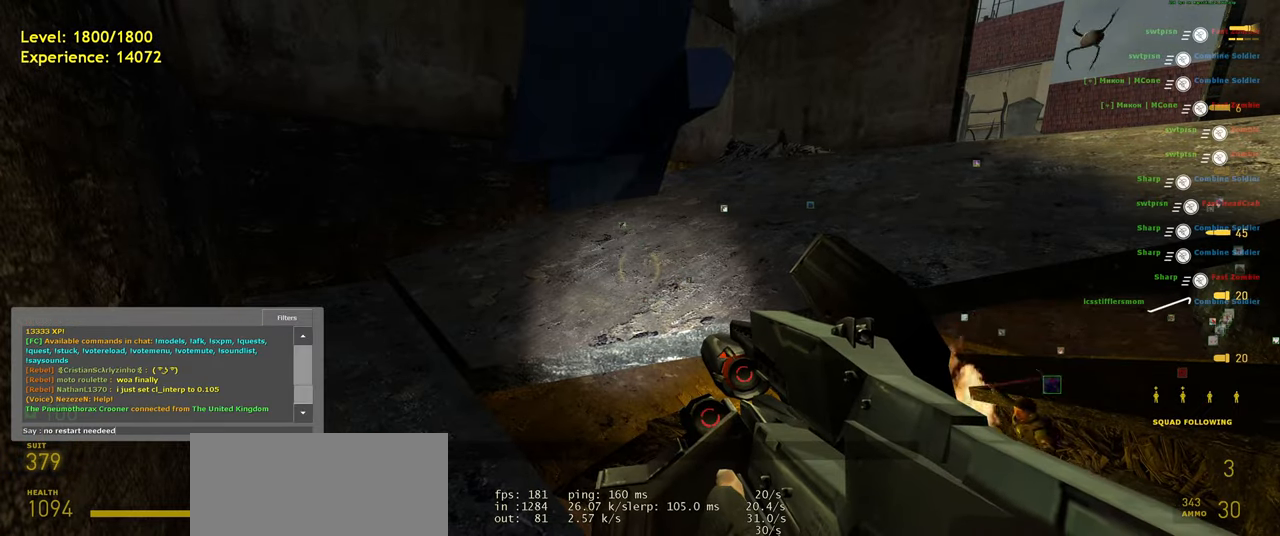
{"keys": [], "mouse": [], "events": [[280, "d", "down"], [340, "d", "up"]]}
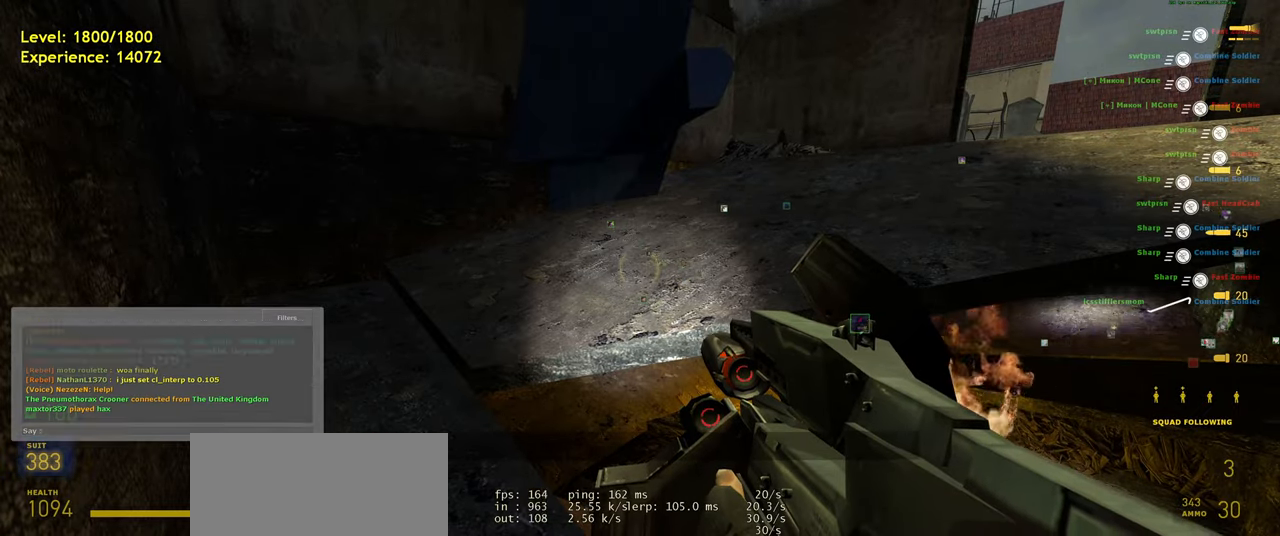
{"keys": [], "mouse": [], "events": [[60, "w", "down"], [160, "shift", "down"], [240, "a", "down"], [300, "w", "up"], [380, "shift", "up"], [440, "a", "up"]]}
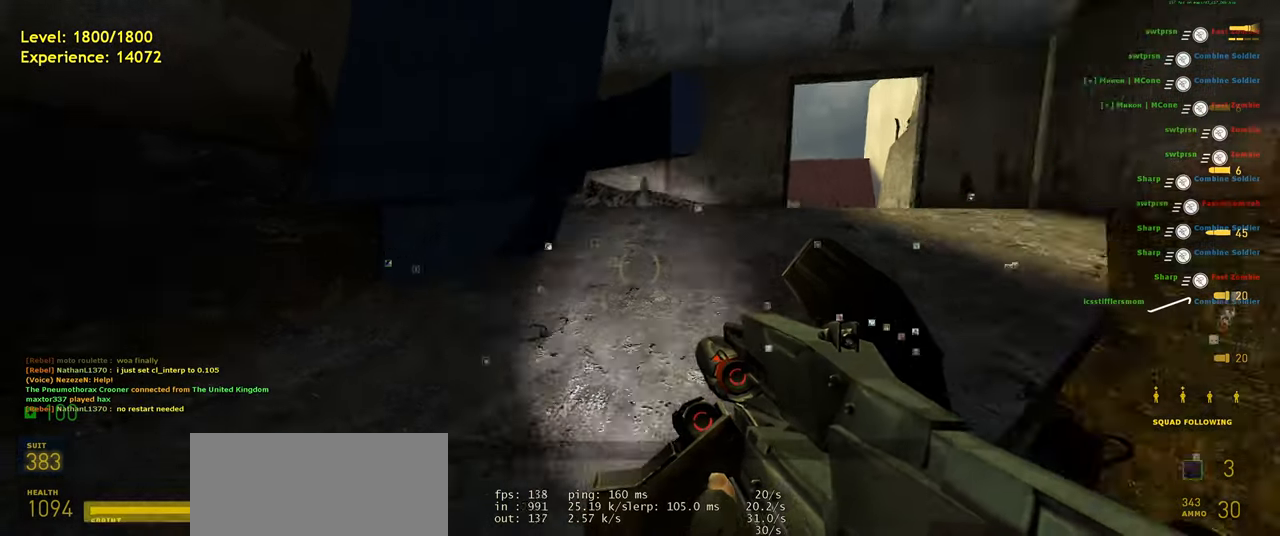
{"keys": ["shift", "w"], "mouse": [], "events": [[120, "w", "down"], [220, "d", "down"], [360, "shift", "down"], [500, "d", "up"]]}
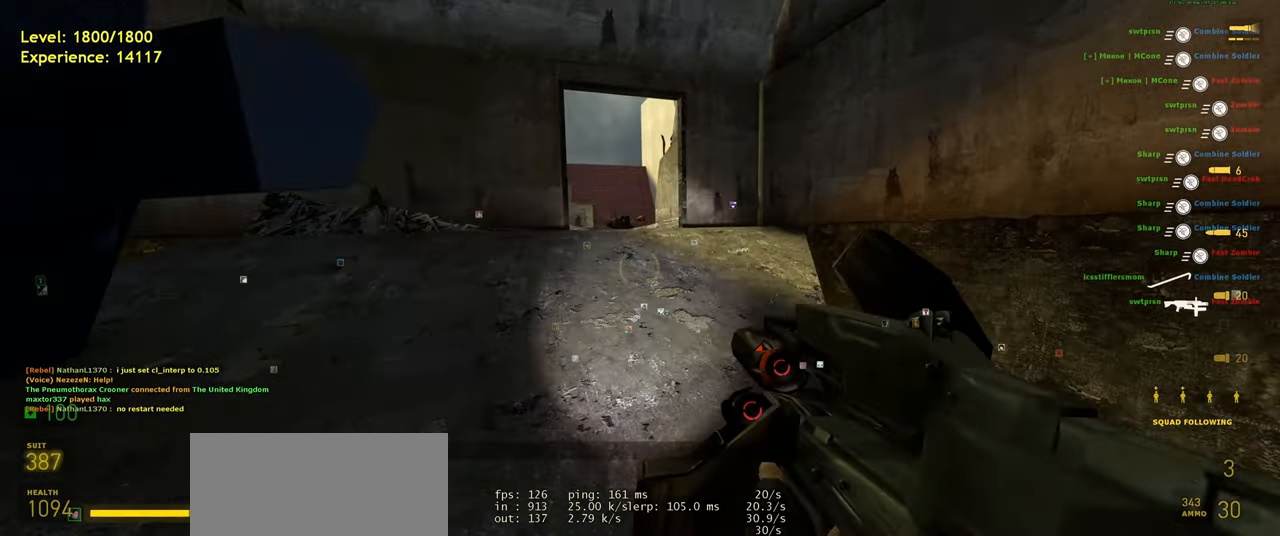
{"keys": ["d"], "mouse": [], "events": [[280, "a", "down"], [360, "space", "down"], [400, "d", "down"], [440, "a", "up"], [440, "shift", "up"], [440, "space", "up"], [440, "w", "up"]]}
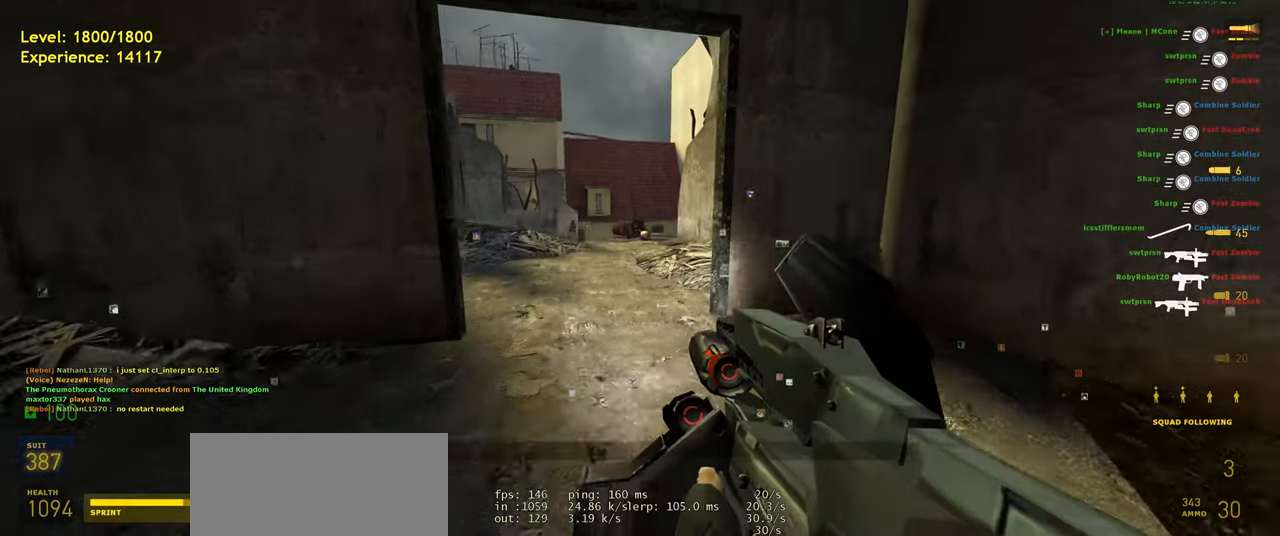
{"keys": ["a", "shift", "w"], "mouse": [], "events": [[40, "d", "up"], [140, "a", "down"], [180, "w", "down"], [240, "a", "up"], [340, "shift", "down"], [440, "a", "down"]]}
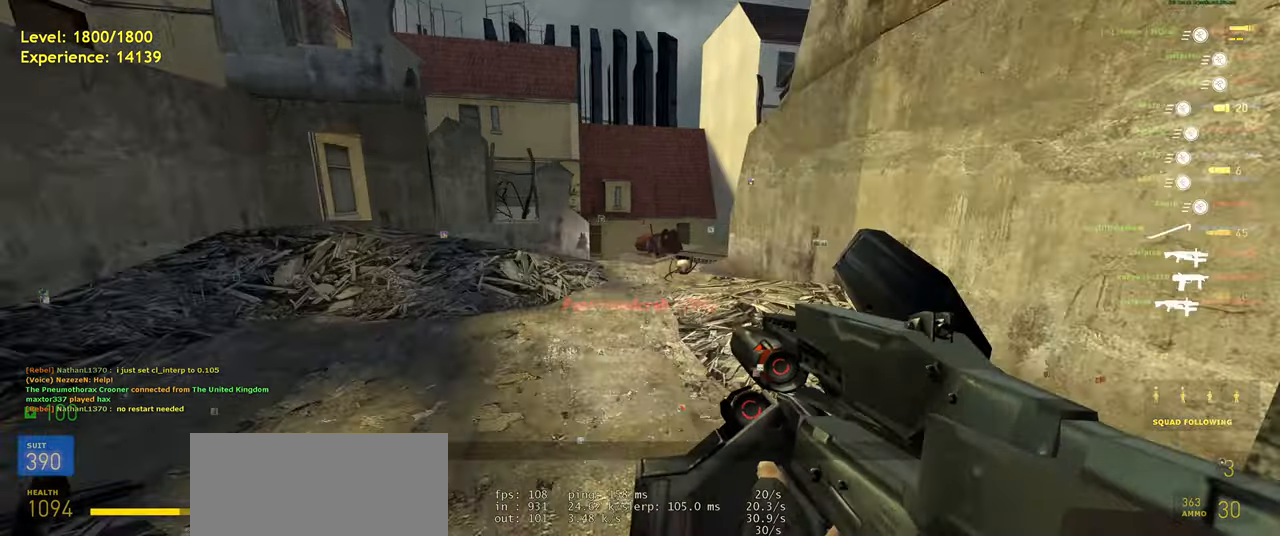
{"keys": ["d"], "mouse": [], "events": [[40, "a", "up"], [80, "d", "down"], [120, "a", "down"], [160, "d", "up"], [200, "space", "down"], [220, "shift", "up"], [220, "w", "up"], [260, "d", "down"], [300, "a", "up"], [340, "space", "up"]]}
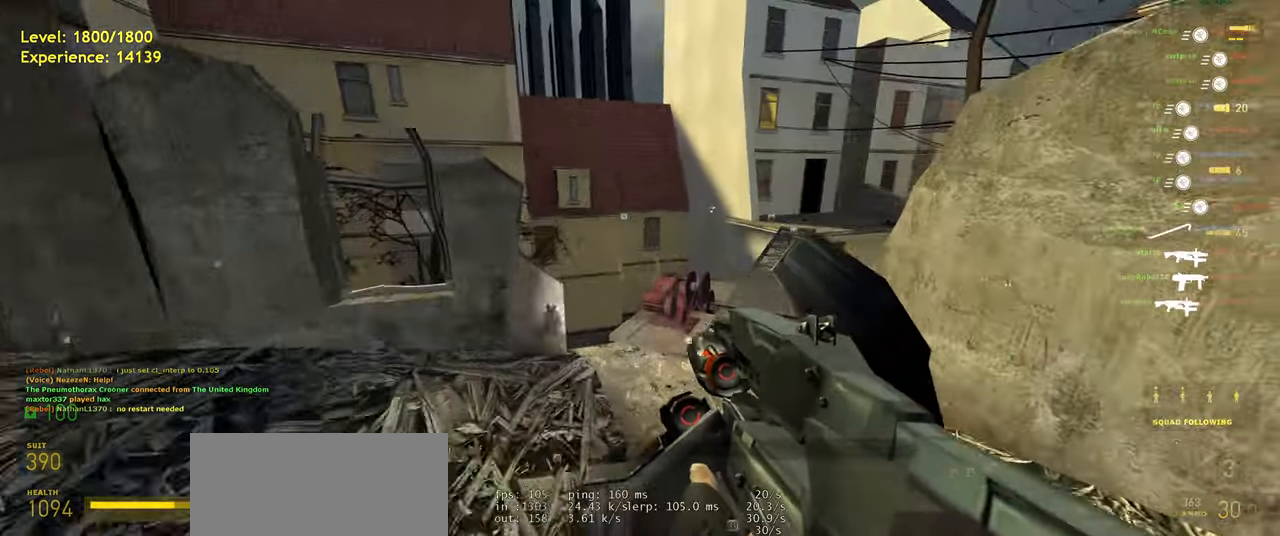
{"keys": ["shift", "w"], "mouse": [], "events": [[40, "d", "up"], [80, "w", "down"], [320, "d", "down"], [380, "d", "up"], [500, "shift", "down"]]}
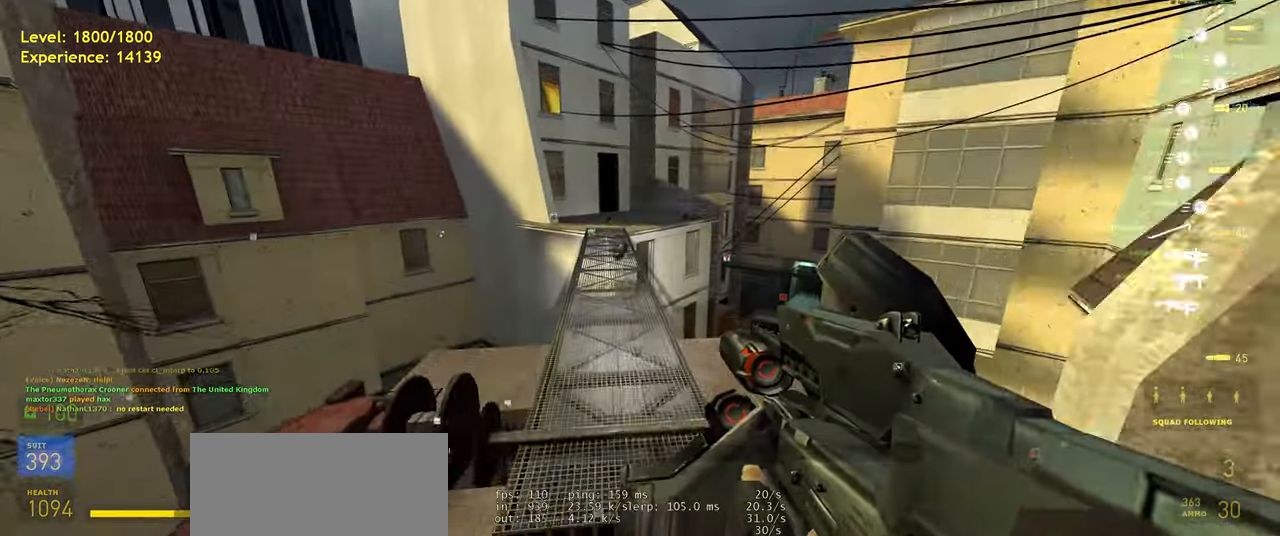
{"keys": ["a", "d", "shift", "space", "w"], "mouse": [], "events": [[360, "a", "down"], [420, "space", "down"], [480, "d", "down"]]}
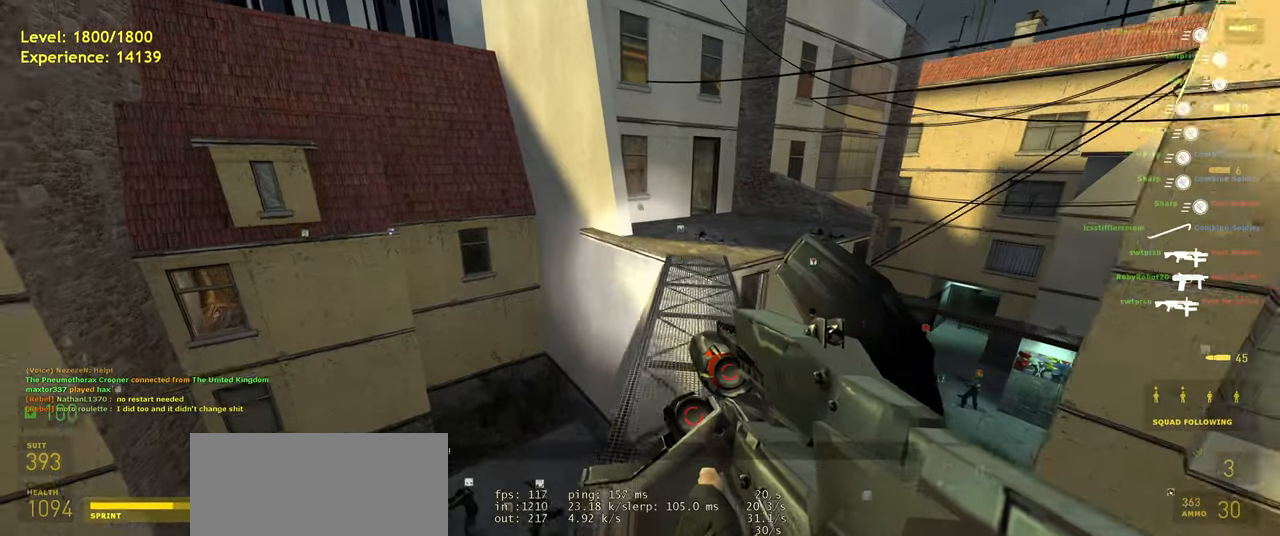
{"keys": ["a", "shift", "space", "w"], "mouse": [], "events": [[20, "a", "up"], [20, "w", "up"], [60, "space", "up"], [300, "d", "up"], [320, "w", "down"], [360, "a", "down"], [460, "space", "down"]]}
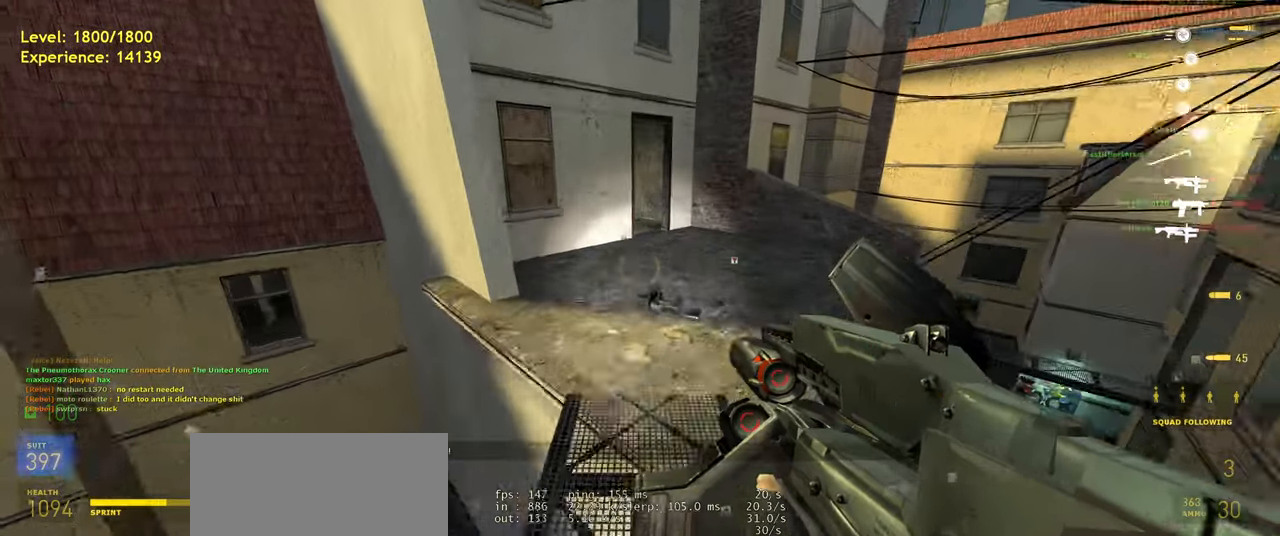
{"keys": ["shift", "w"], "mouse": [], "events": [[20, "d", "down"], [40, "a", "up"], [40, "shift", "up"], [40, "space", "up"], [40, "w", "up"], [320, "d", "up"], [340, "w", "down"], [480, "shift", "down"]]}
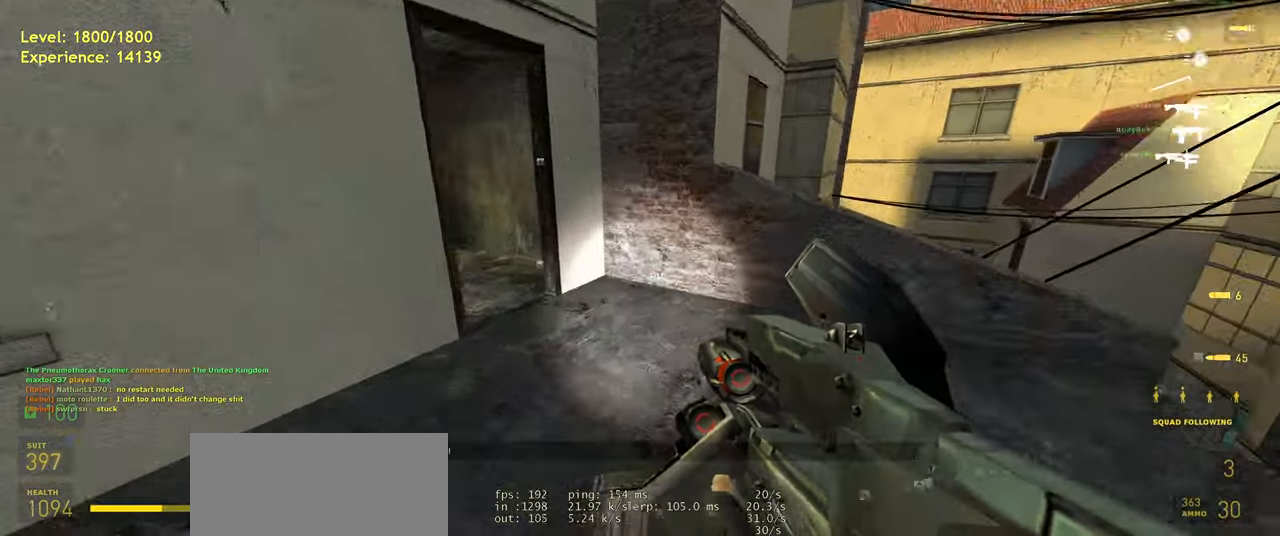
{"keys": ["w"], "mouse": [], "events": [[240, "a", "down"], [320, "shift", "up"], [400, "a", "up"]]}
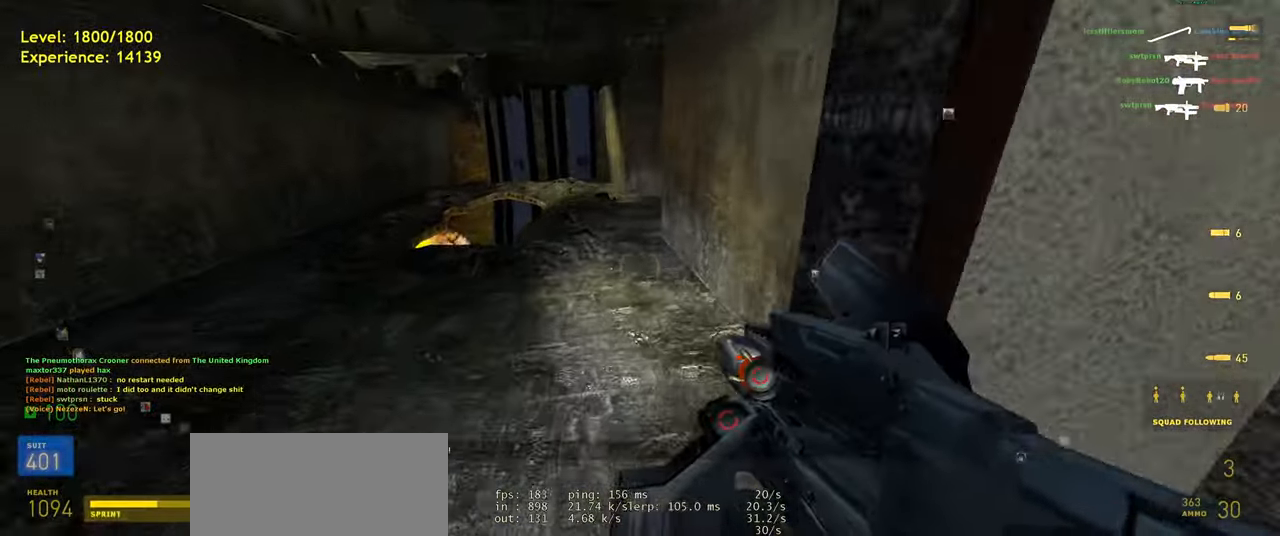
{"keys": ["a", "shift", "w"], "mouse": [], "events": [[140, "a", "down"], [280, "a", "up"], [380, "shift", "down"], [480, "a", "down"]]}
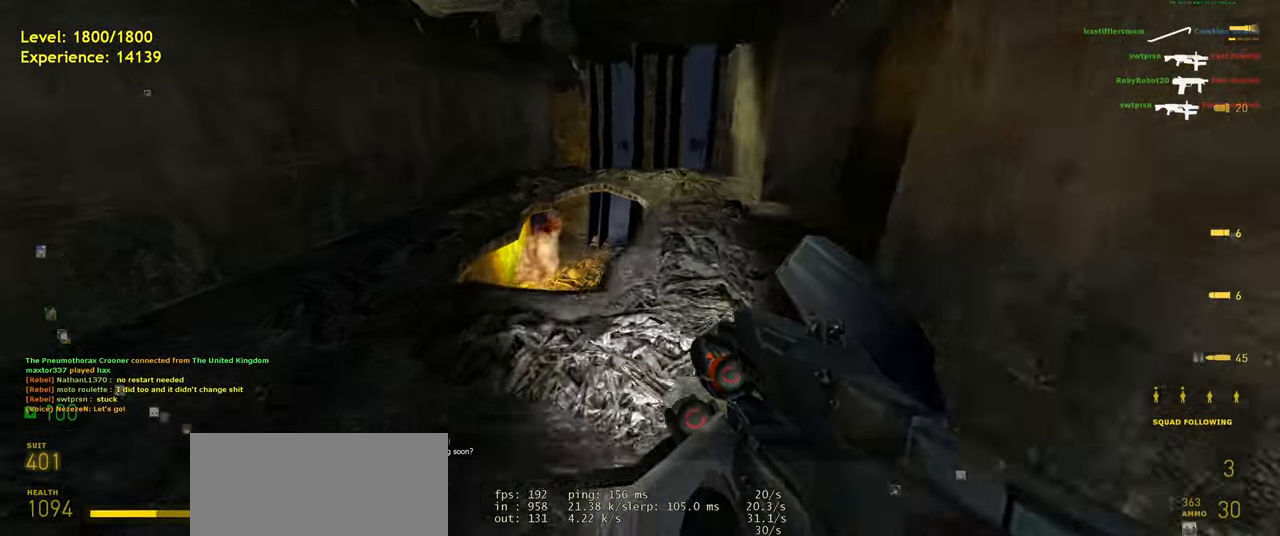
{"keys": ["d", "w"], "mouse": [], "events": [[140, "a", "up"], [160, "shift", "up"], [440, "d", "down"]]}
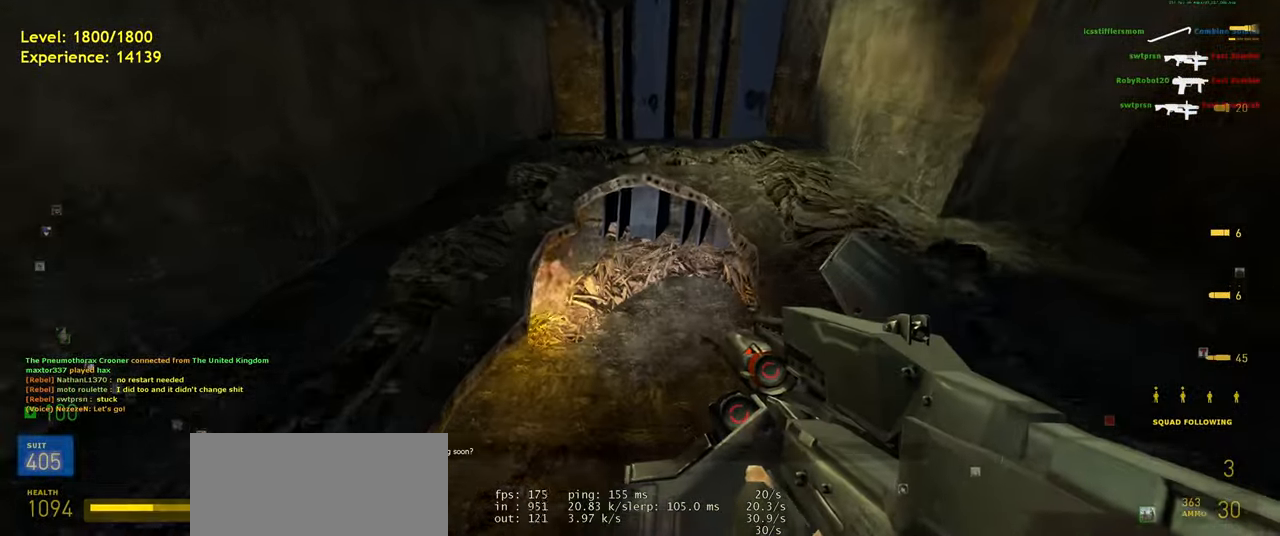
{"keys": ["a", "w"], "mouse": [], "events": [[80, "w", "up"], [120, "d", "up"], [340, "a", "down"], [500, "w", "down"]]}
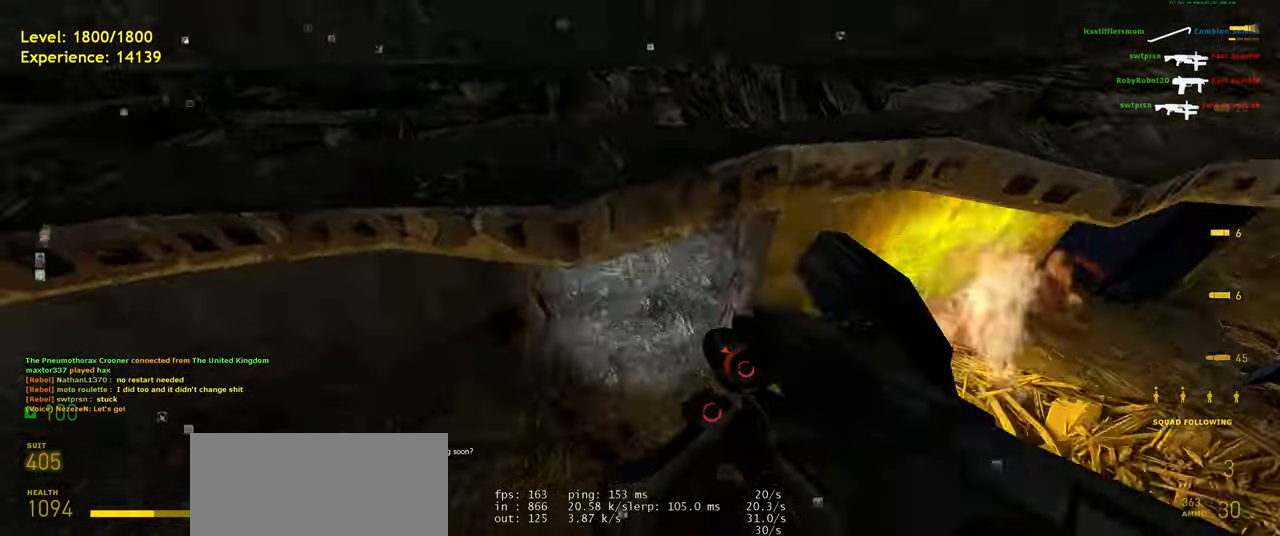
{"keys": ["d", "w"], "mouse": [], "events": [[60, "a", "up"], [260, "shift", "down"], [320, "a", "down"], [440, "d", "down"], [480, "a", "up"], [500, "shift", "up"]]}
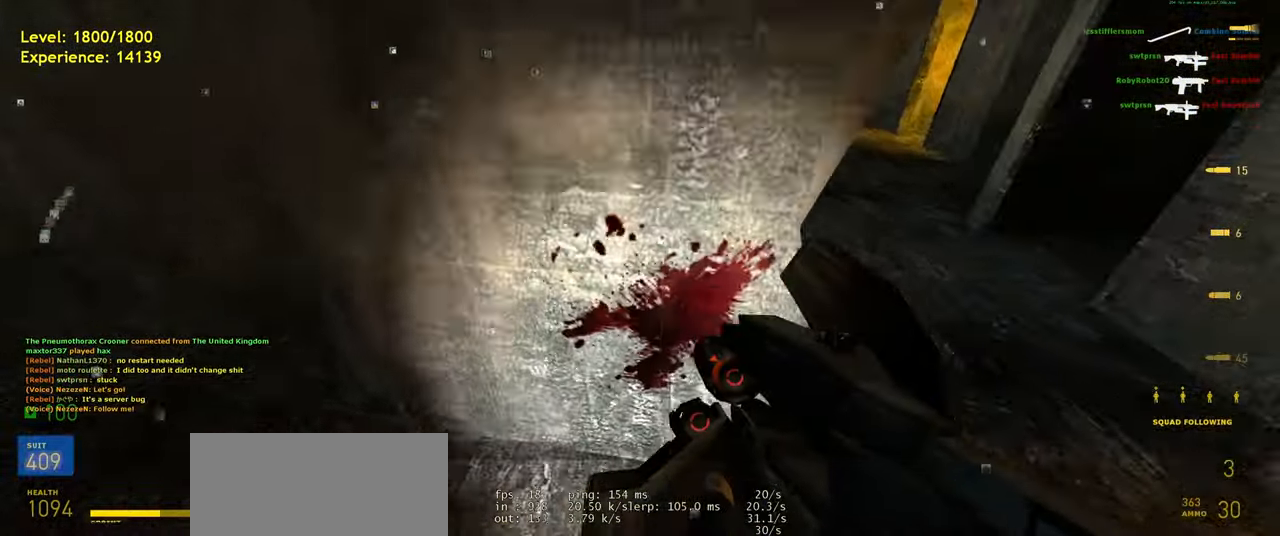
{"keys": ["a", "shift", "w"], "mouse": [], "events": [[60, "w", "up"], [240, "w", "down"], [280, "d", "up"], [320, "shift", "down"], [460, "a", "down"]]}
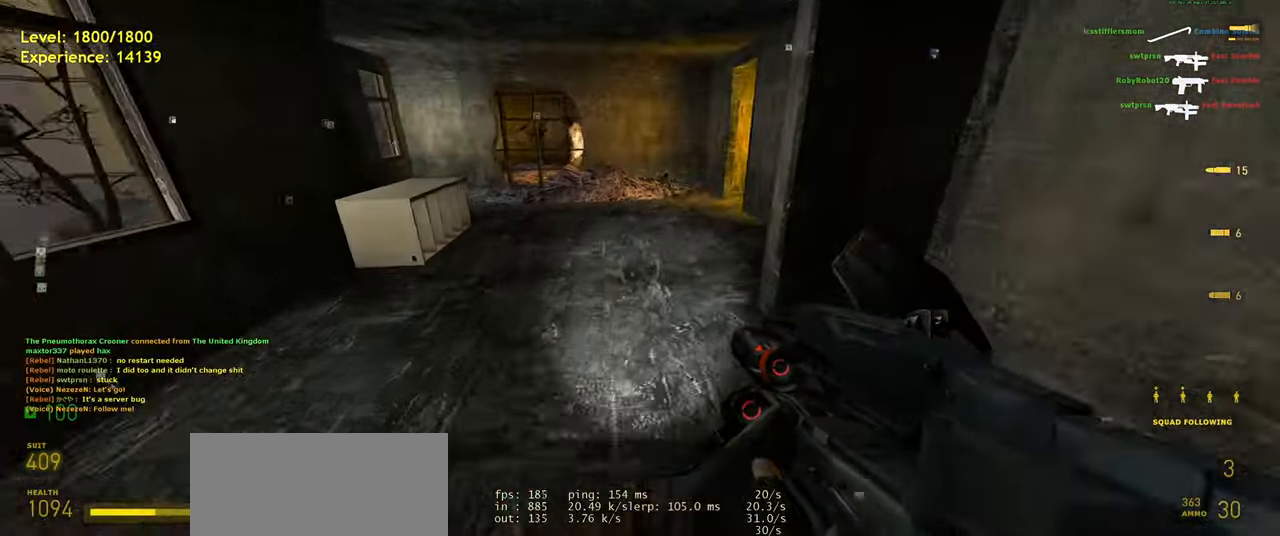
{"keys": ["d"], "mouse": [], "events": [[100, "space", "down"], [140, "shift", "up"], [180, "d", "down"], [220, "w", "up"], [240, "a", "up"], [240, "space", "up"]]}
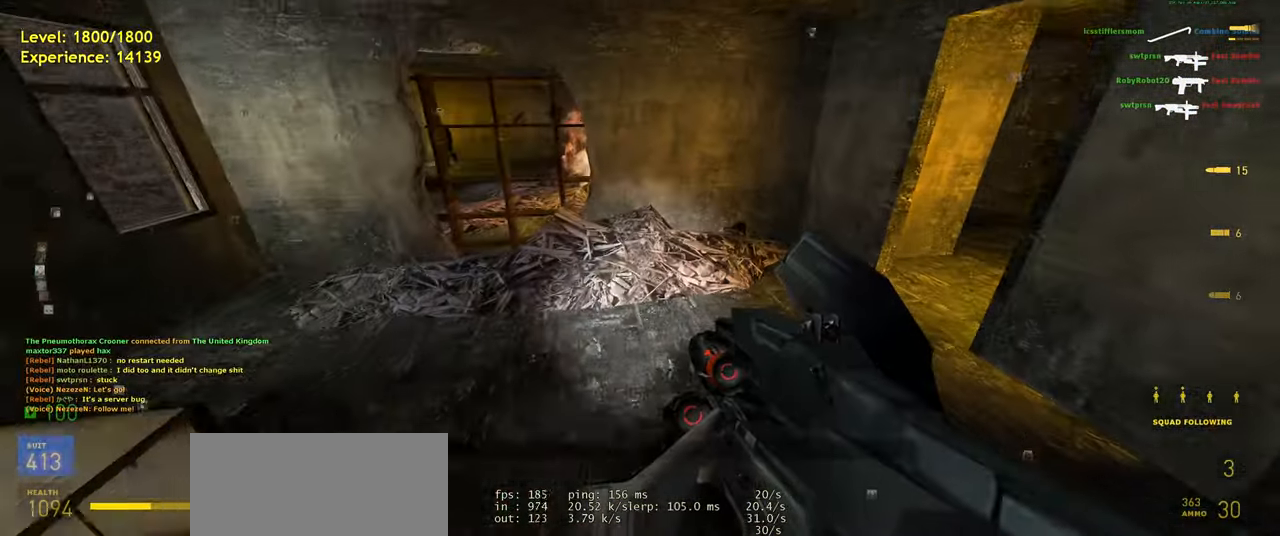
{"keys": ["d", "shift", "w"], "mouse": [], "events": [[120, "d", "up"], [160, "w", "down"], [400, "shift", "down"], [460, "d", "down"]]}
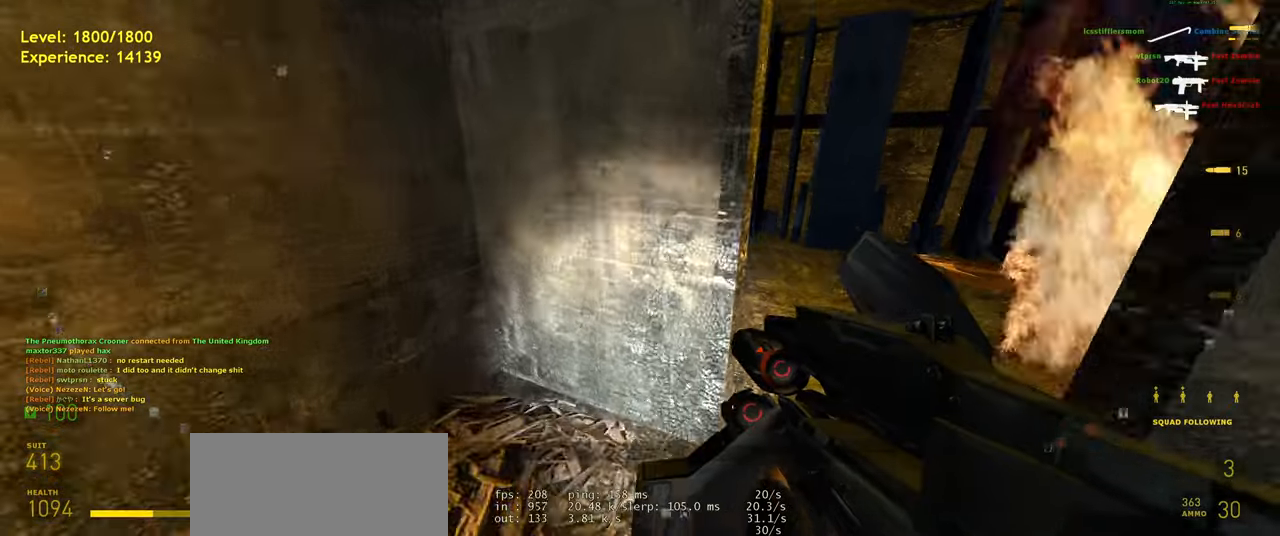
{"keys": ["d", "w"], "mouse": [], "events": [[80, "shift", "up"], [140, "w", "up"], [240, "d", "up"], [280, "w", "down"], [480, "d", "down"]]}